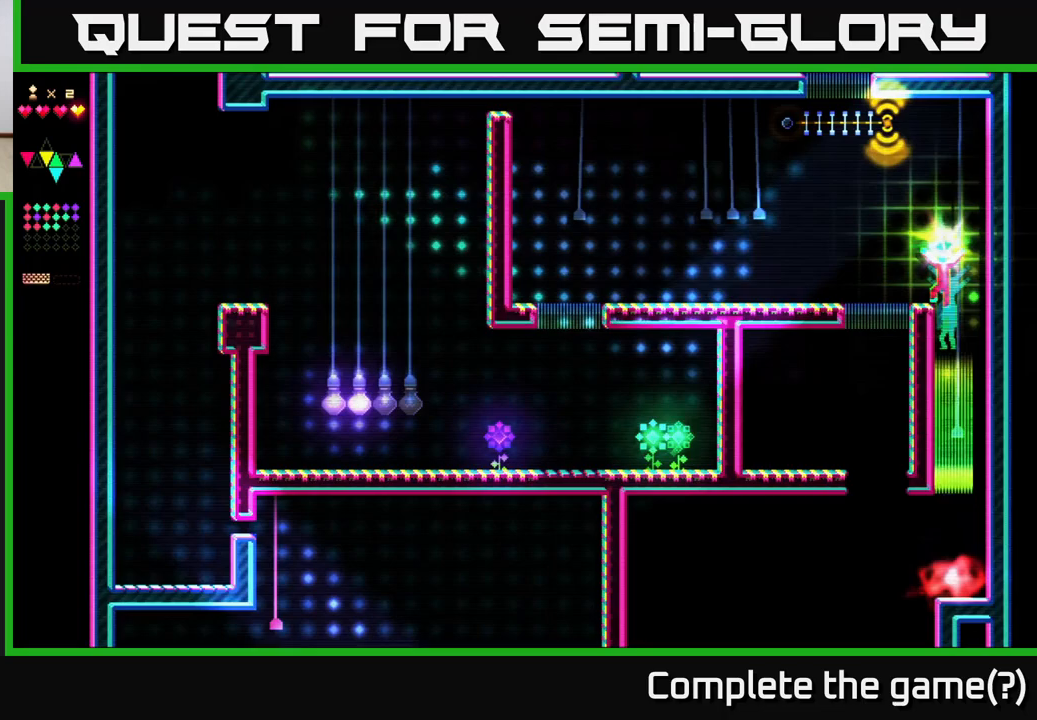
Gameplay with a controller (Xbox layout); each line is a JSON object with the inputs held at the frame after it. "events" lists button and stick changes between this image and that frame as [ms after this image, input, new state], when the widget could be followed in between. Not read: left_stick.
{"buttons": ["DPAD_LEFT"], "right_stick": "center", "events": [[50, "A", "up"]]}
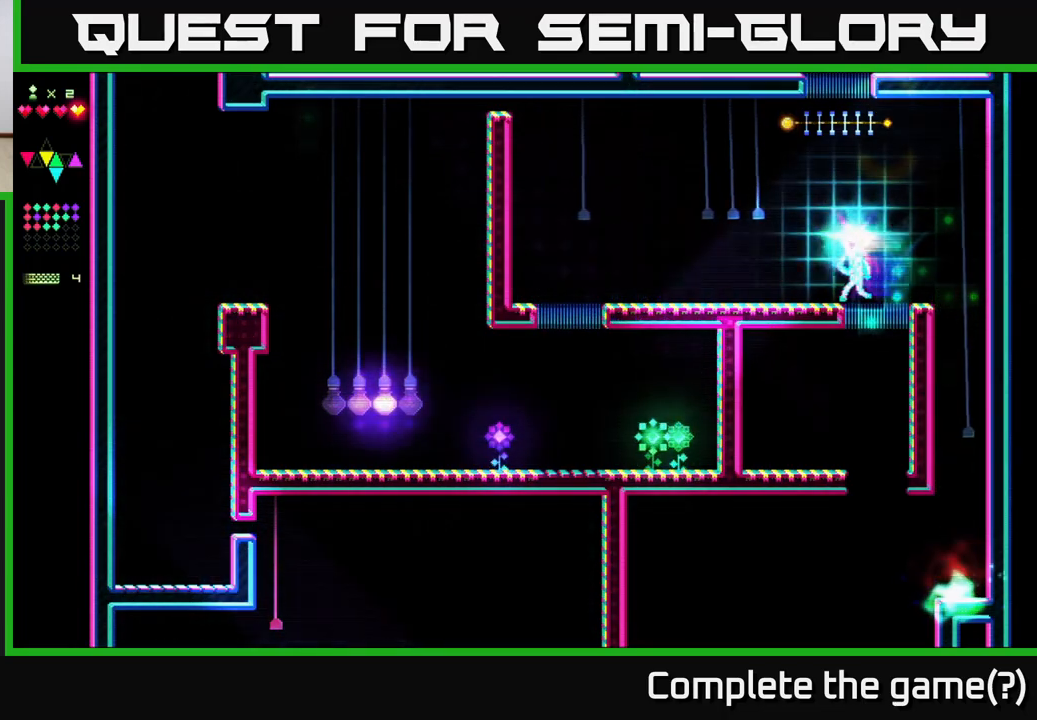
{"buttons": ["DPAD_LEFT"], "right_stick": "center", "events": []}
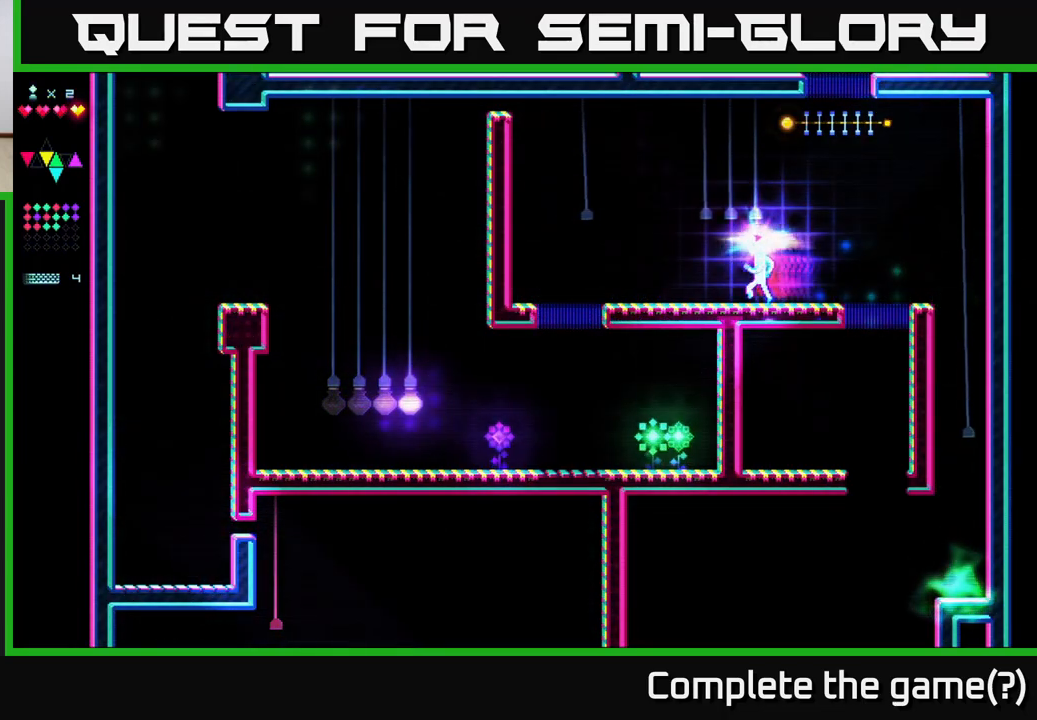
{"buttons": ["A", "DPAD_LEFT"], "right_stick": "center", "events": [[467, "A", "down"]]}
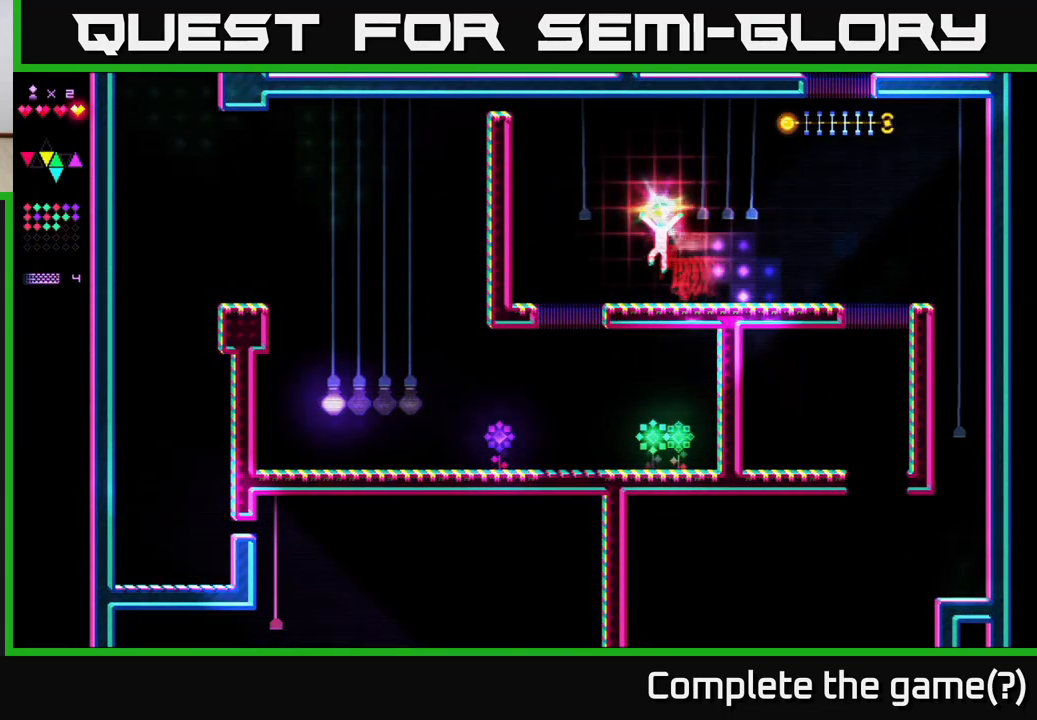
{"buttons": ["R2", "DPAD_RIGHT"], "right_stick": "center", "events": [[200, "A", "up"], [350, "R2", "down"], [433, "DPAD_LEFT", "up"], [483, "DPAD_RIGHT", "down"]]}
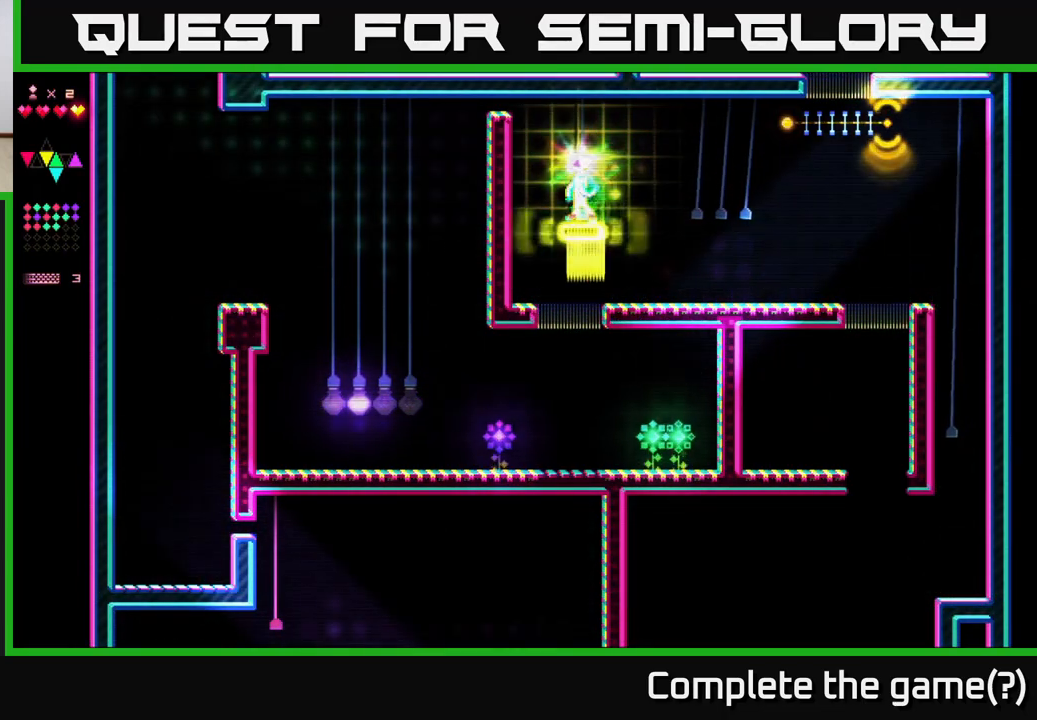
{"buttons": ["DPAD_RIGHT"], "right_stick": "center", "events": [[33, "DPAD_RIGHT", "up"], [317, "R2", "up"], [383, "DPAD_RIGHT", "down"]]}
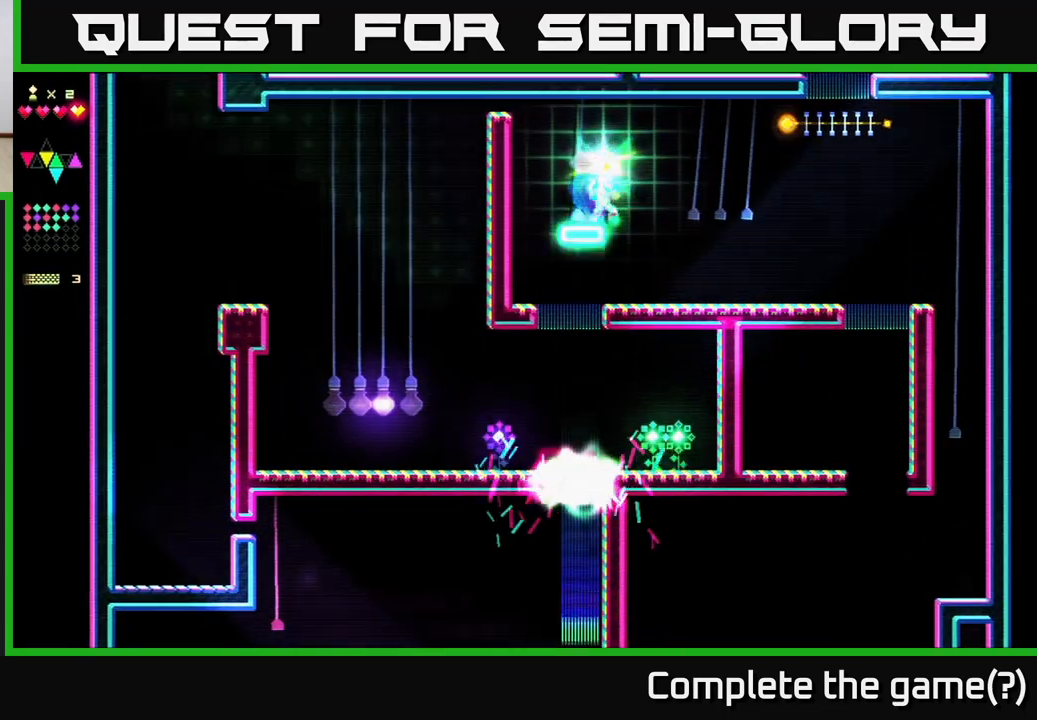
{"buttons": ["DPAD_RIGHT"], "right_stick": "center", "events": []}
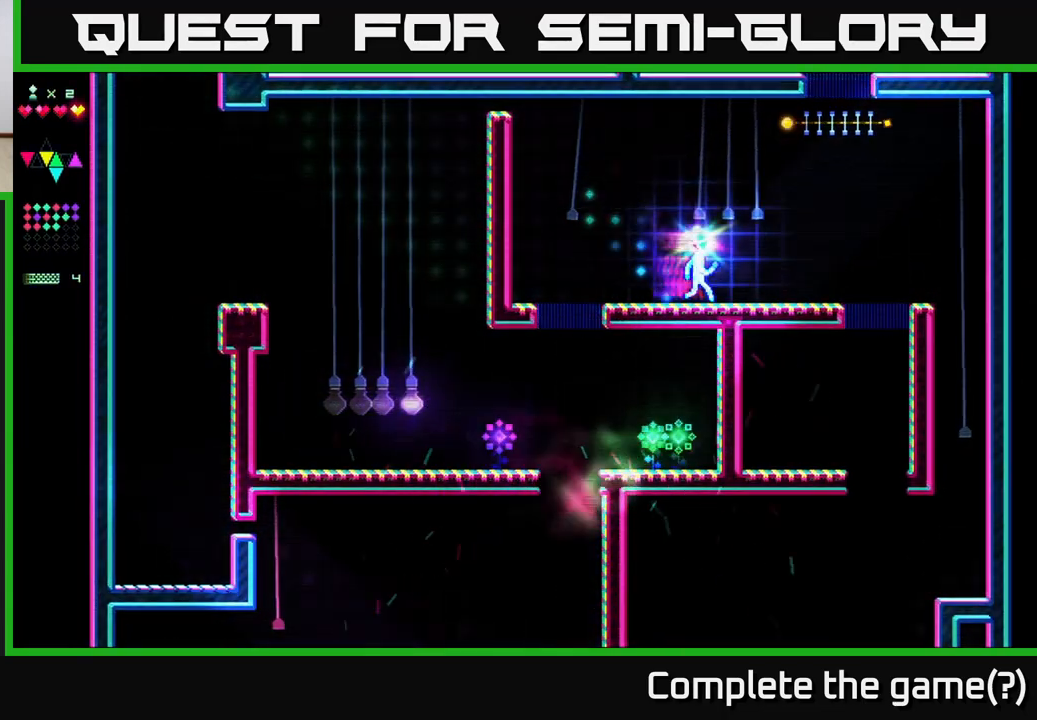
{"buttons": ["DPAD_RIGHT"], "right_stick": "center", "events": []}
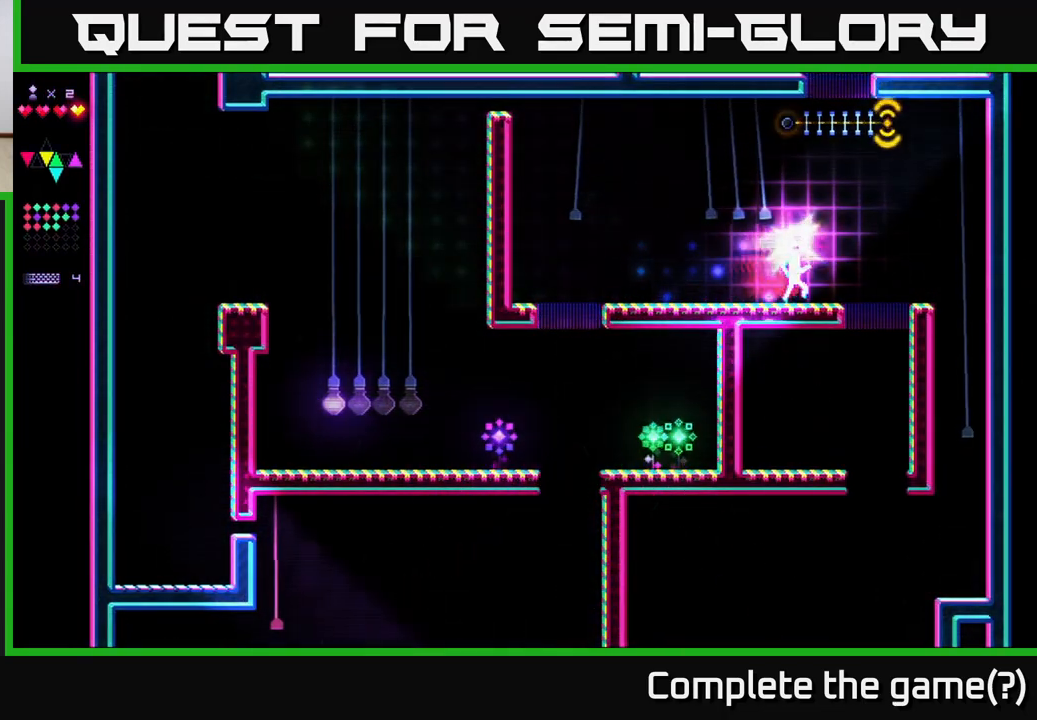
{"buttons": ["DPAD_RIGHT"], "right_stick": "center", "events": [[350, "A", "down"], [417, "A", "up"]]}
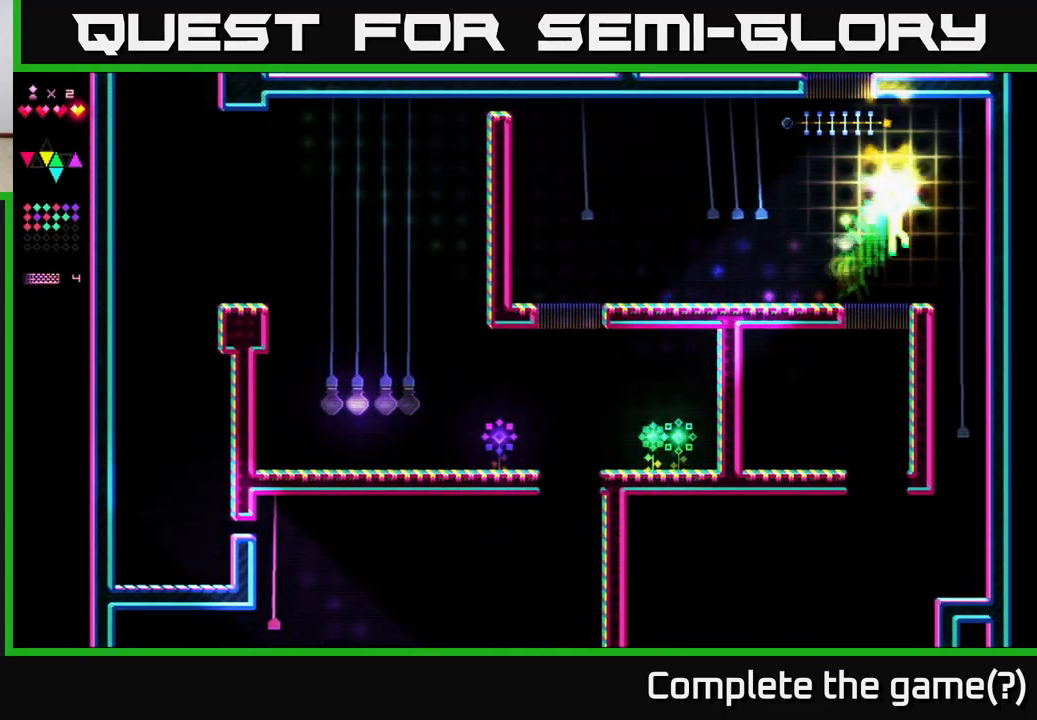
{"buttons": [], "right_stick": "center", "events": [[500, "DPAD_RIGHT", "up"]]}
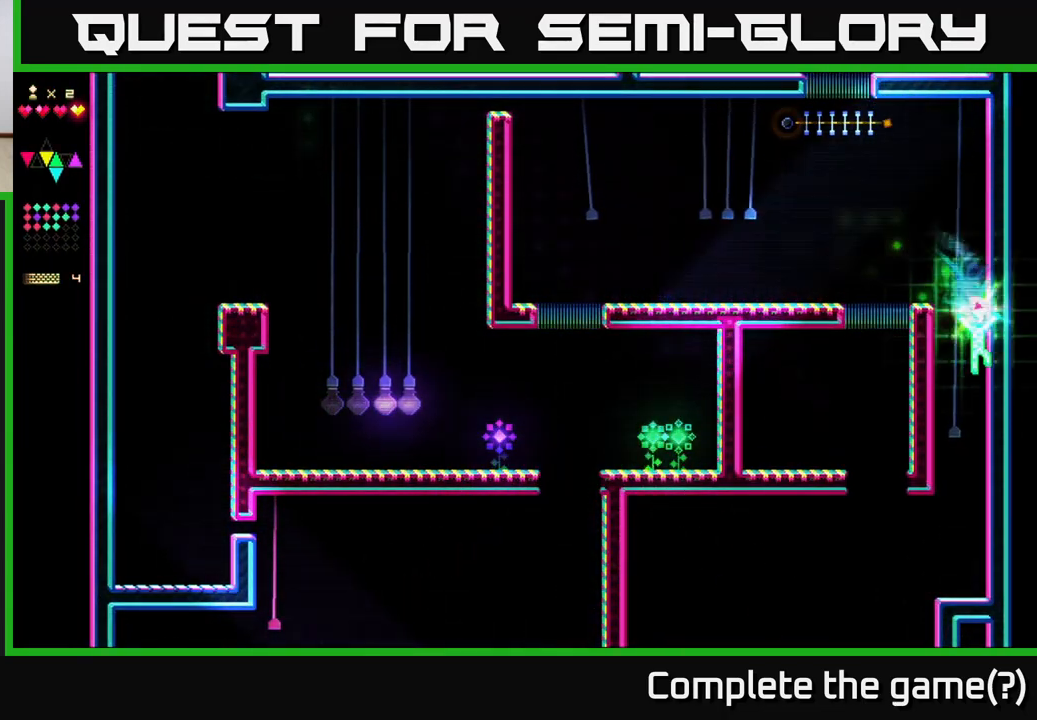
{"buttons": ["DPAD_LEFT"], "right_stick": "center", "events": [[167, "DPAD_LEFT", "down"]]}
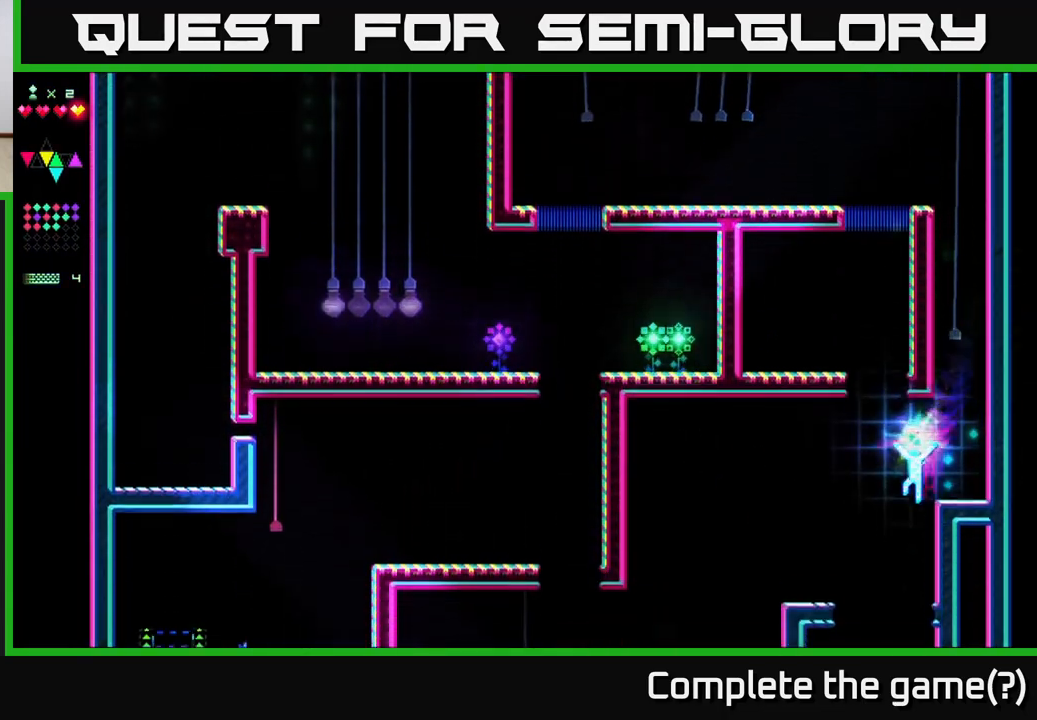
{"buttons": ["R2", "DPAD_LEFT"], "right_stick": "center", "events": [[300, "R2", "down"]]}
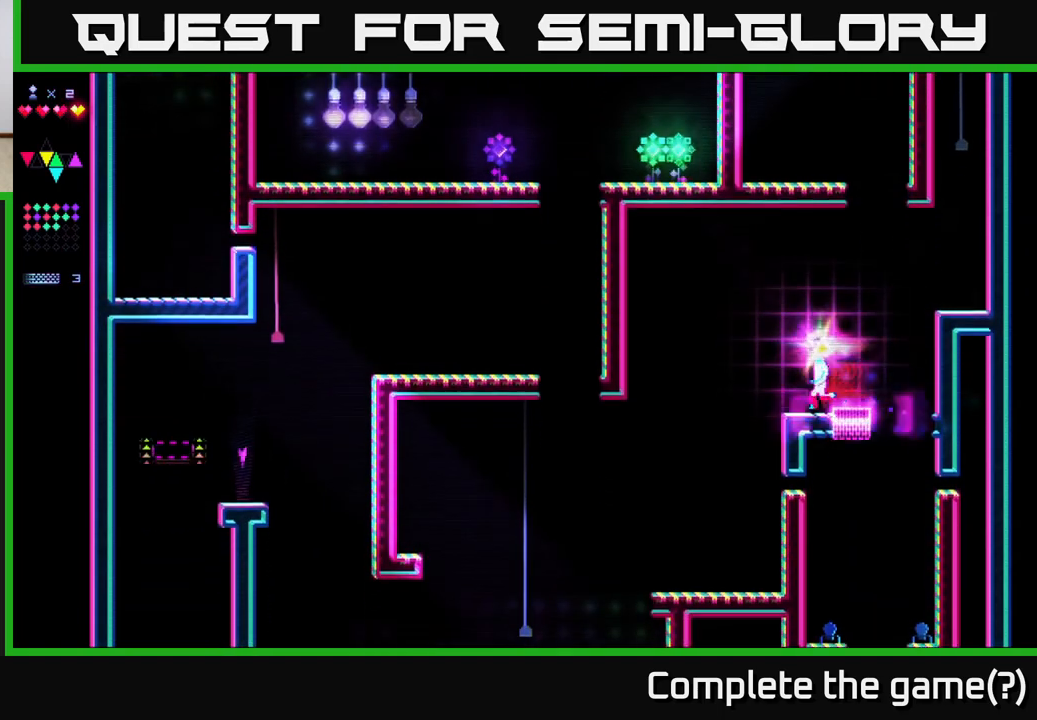
{"buttons": ["DPAD_LEFT"], "right_stick": "center", "events": [[467, "R2", "up"]]}
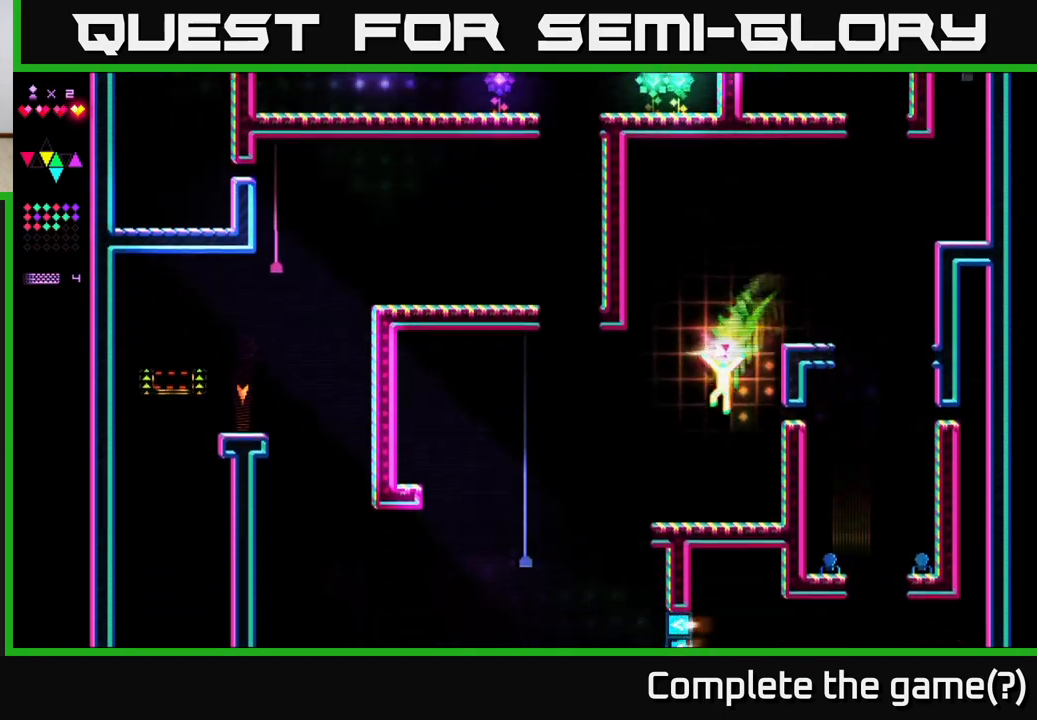
{"buttons": ["R2", "DPAD_LEFT"], "right_stick": "center", "events": [[83, "R2", "down"]]}
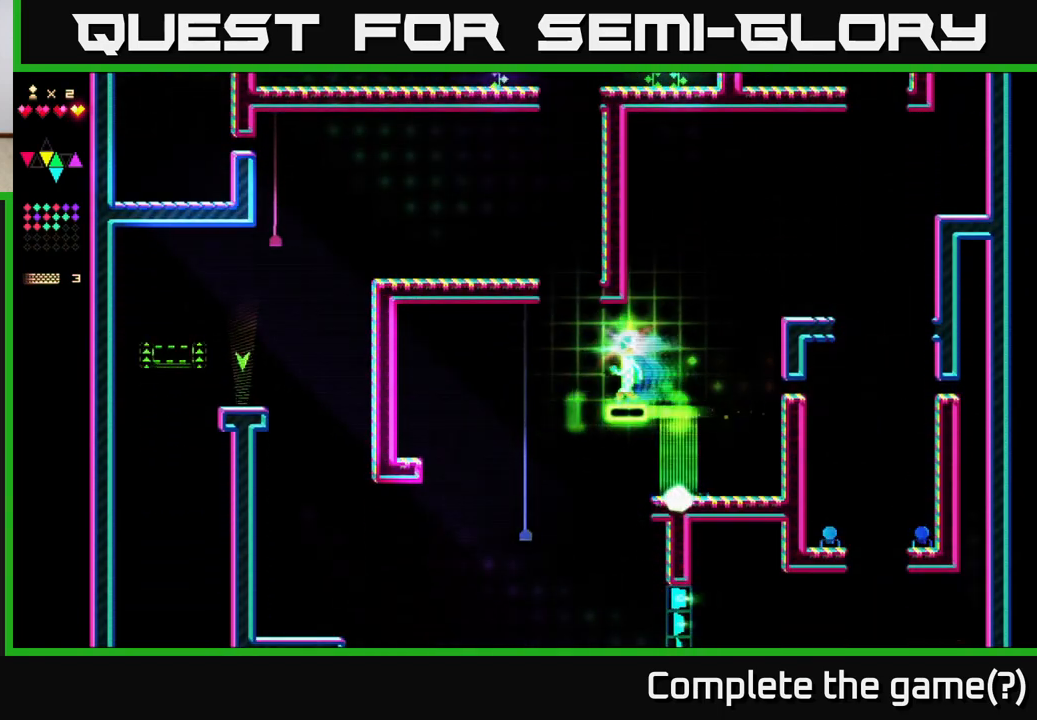
{"buttons": ["R2"], "right_stick": "center", "events": [[150, "A", "down"], [200, "R2", "up"], [233, "DPAD_LEFT", "up"], [383, "R2", "down"], [417, "A", "up"], [417, "DPAD_RIGHT", "down"], [500, "DPAD_RIGHT", "up"]]}
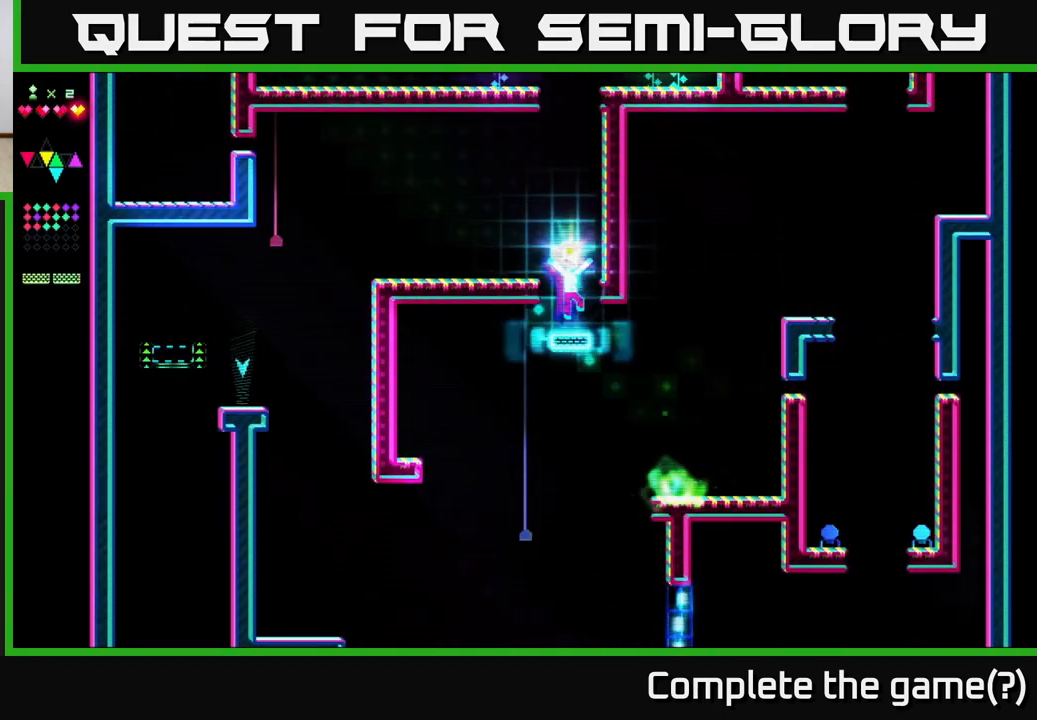
{"buttons": ["DPAD_LEFT"], "right_stick": "center", "events": [[150, "R2", "up"], [167, "A", "down"], [167, "DPAD_LEFT", "down"], [350, "A", "up"]]}
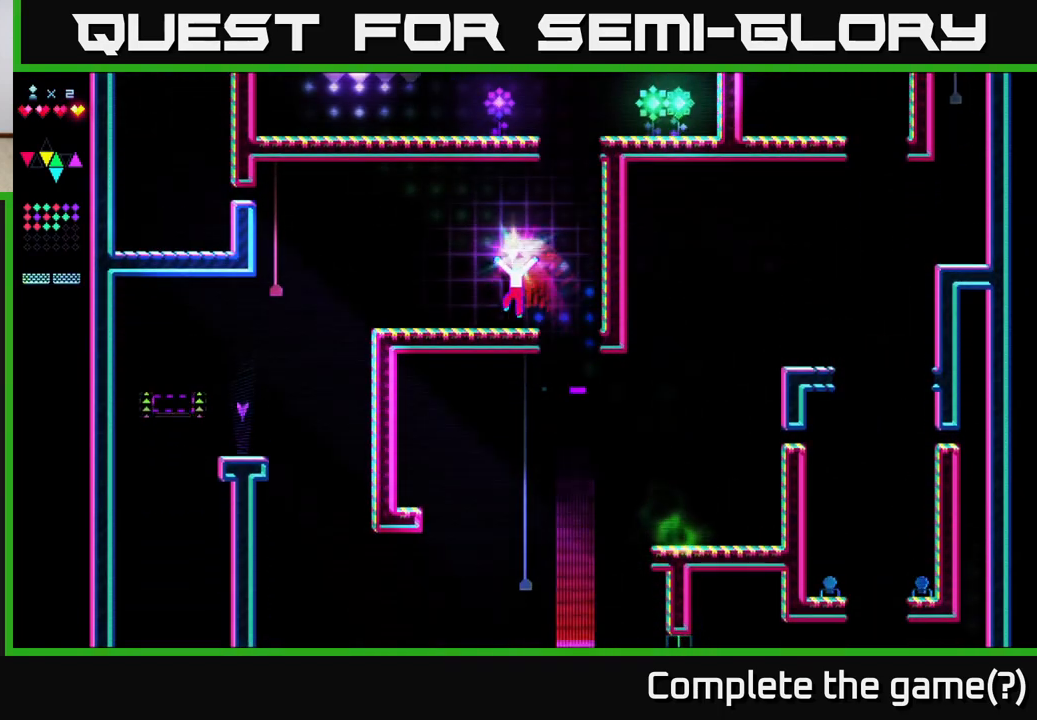
{"buttons": ["R2"], "right_stick": "center", "events": [[33, "DPAD_LEFT", "up"], [100, "DPAD_RIGHT", "down"], [133, "A", "down"], [417, "A", "up"], [417, "R2", "down"], [450, "DPAD_RIGHT", "up"]]}
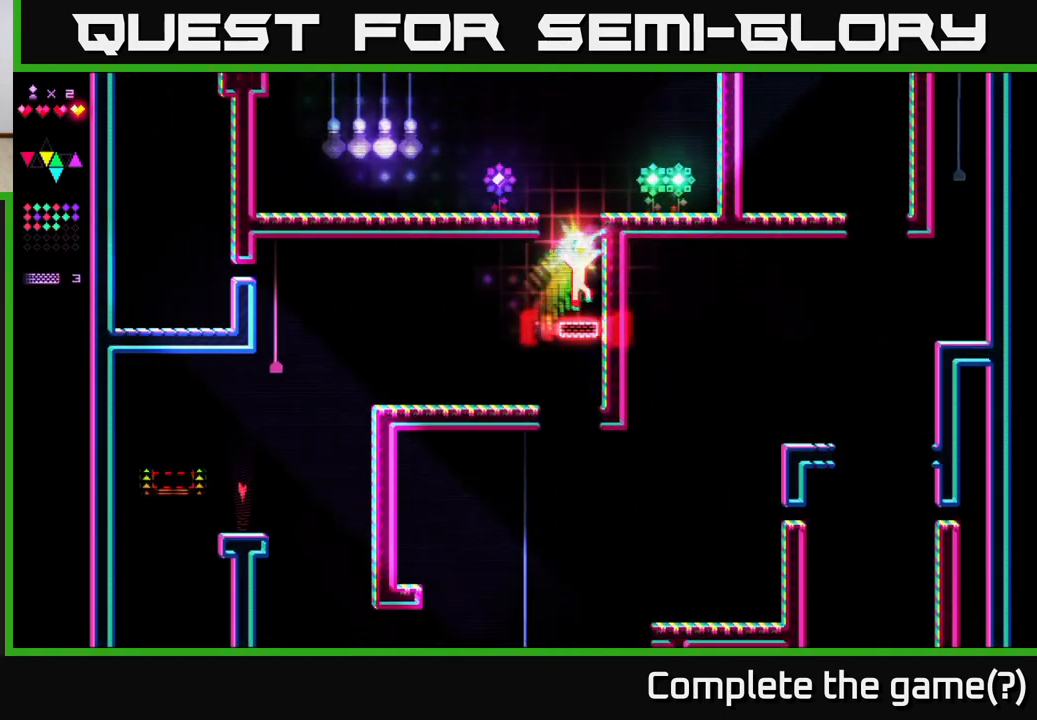
{"buttons": ["R2"], "right_stick": "center", "events": [[133, "A", "down"], [150, "R2", "up"], [367, "A", "up"], [400, "R2", "down"]]}
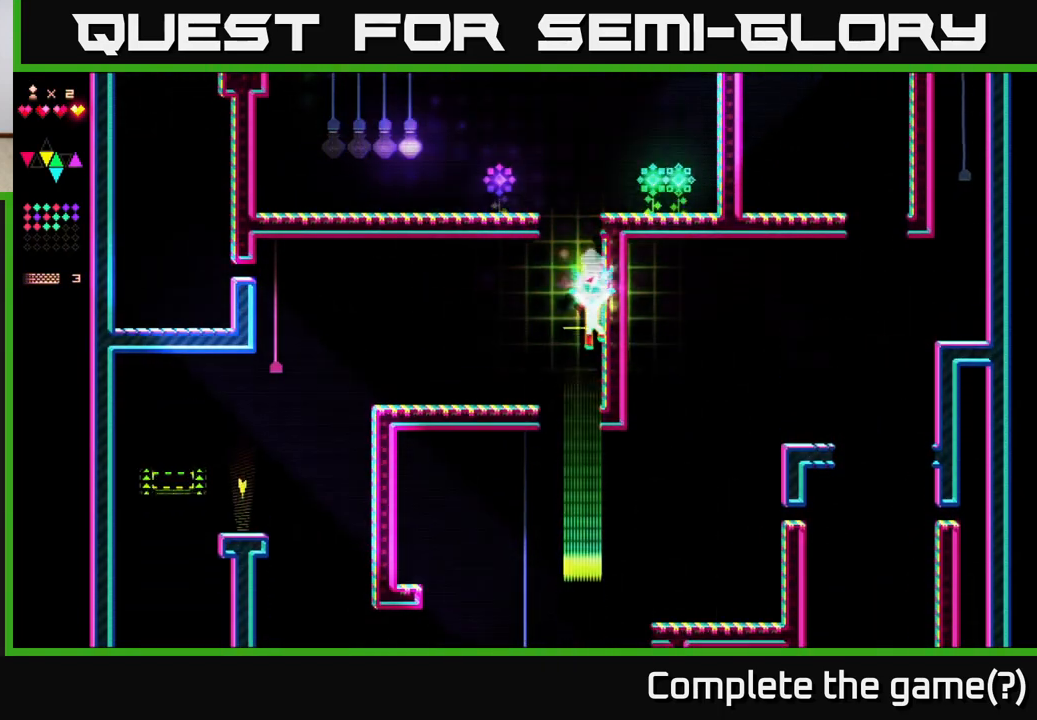
{"buttons": ["R2"], "right_stick": "center", "events": [[83, "A", "down"], [100, "R2", "up"], [167, "DPAD_LEFT", "down"], [300, "R2", "down"], [333, "A", "up"], [333, "DPAD_LEFT", "up"]]}
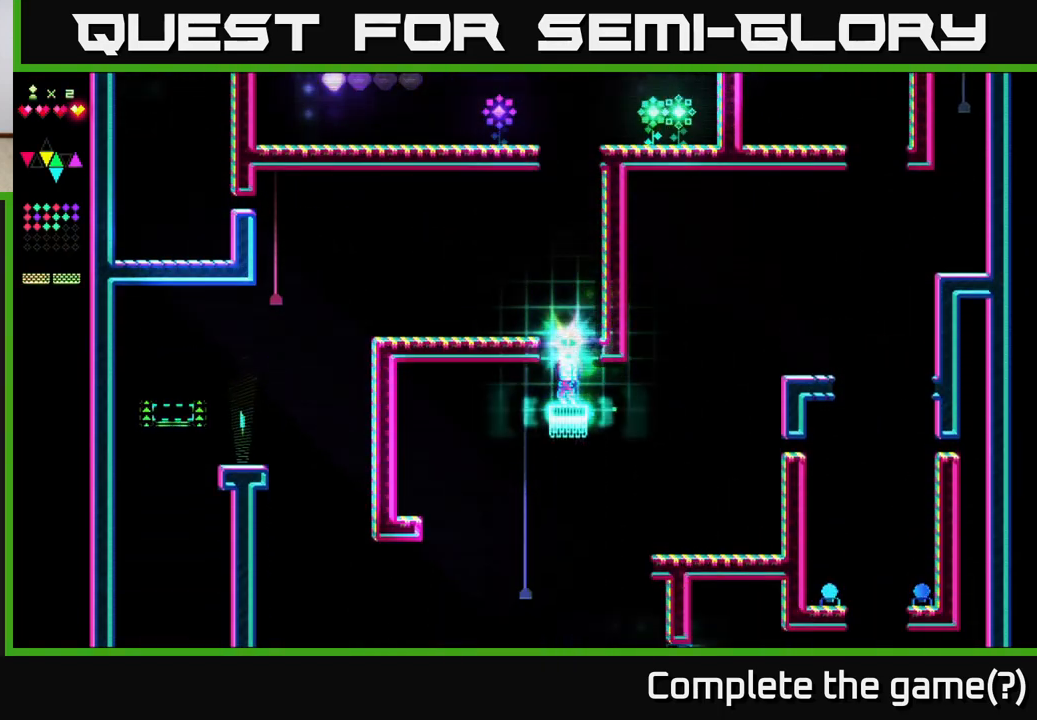
{"buttons": ["DPAD_LEFT"], "right_stick": "center", "events": [[150, "A", "down"], [183, "R2", "up"], [283, "DPAD_LEFT", "down"], [433, "A", "up"]]}
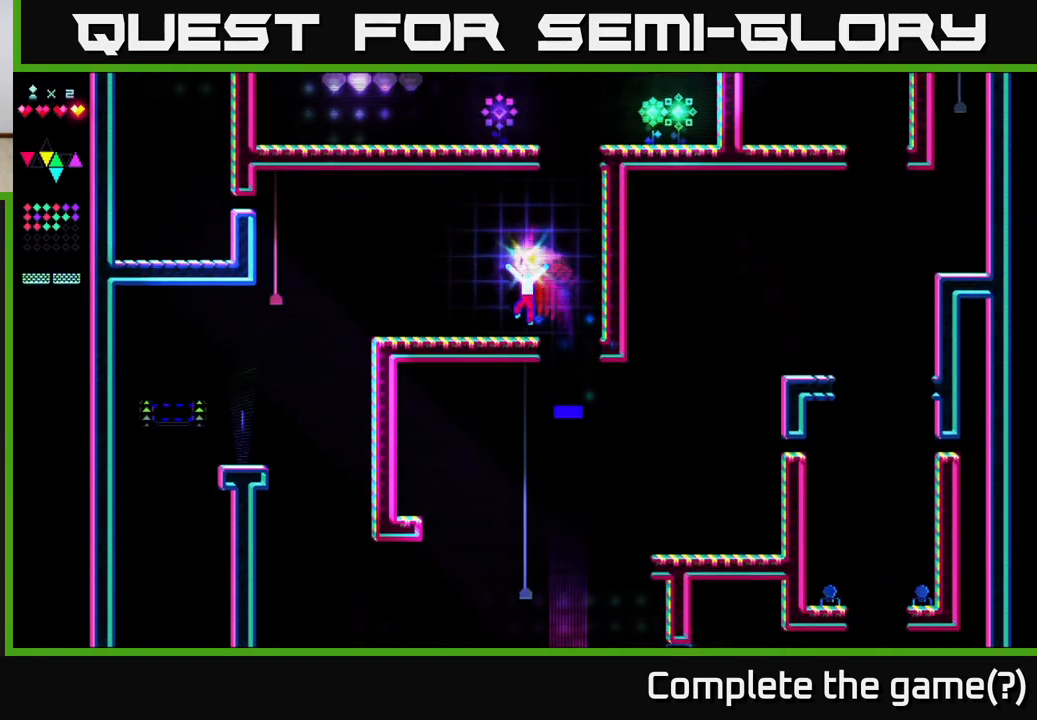
{"buttons": ["R2"], "right_stick": "center", "events": [[33, "DPAD_LEFT", "up"], [117, "DPAD_RIGHT", "down"], [150, "A", "down"], [333, "DPAD_RIGHT", "up"], [367, "A", "up"], [383, "R2", "down"]]}
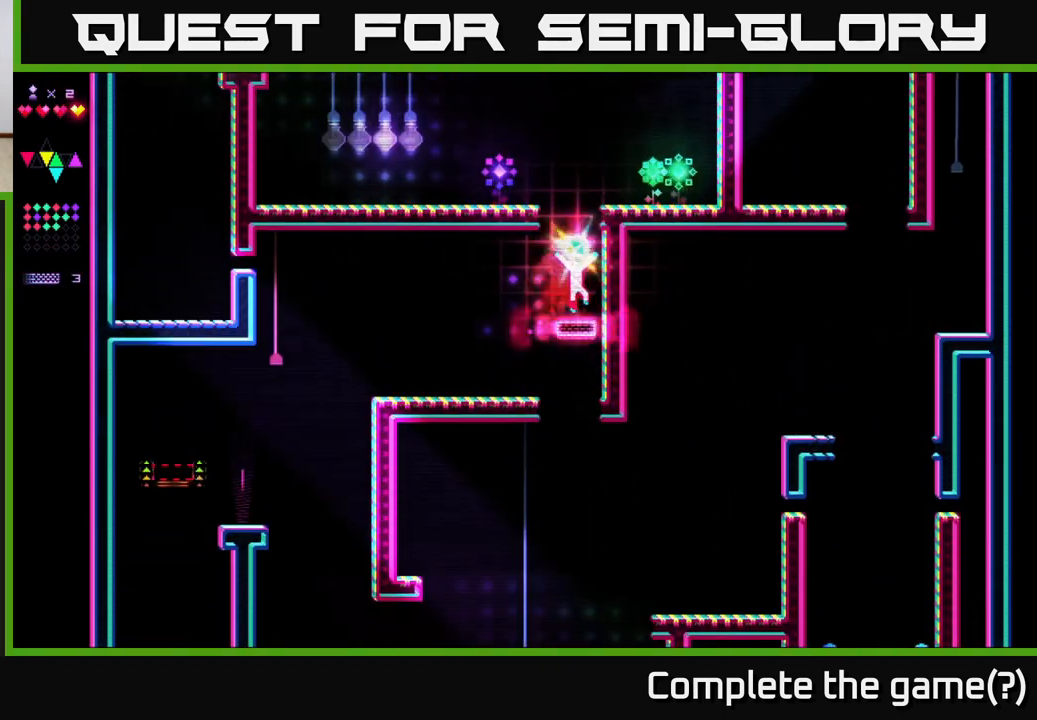
{"buttons": ["R2"], "right_stick": "center", "events": [[117, "DPAD_LEFT", "down"], [150, "DPAD_LEFT", "up"], [183, "A", "down"], [250, "R2", "up"], [467, "A", "up"], [483, "R2", "down"]]}
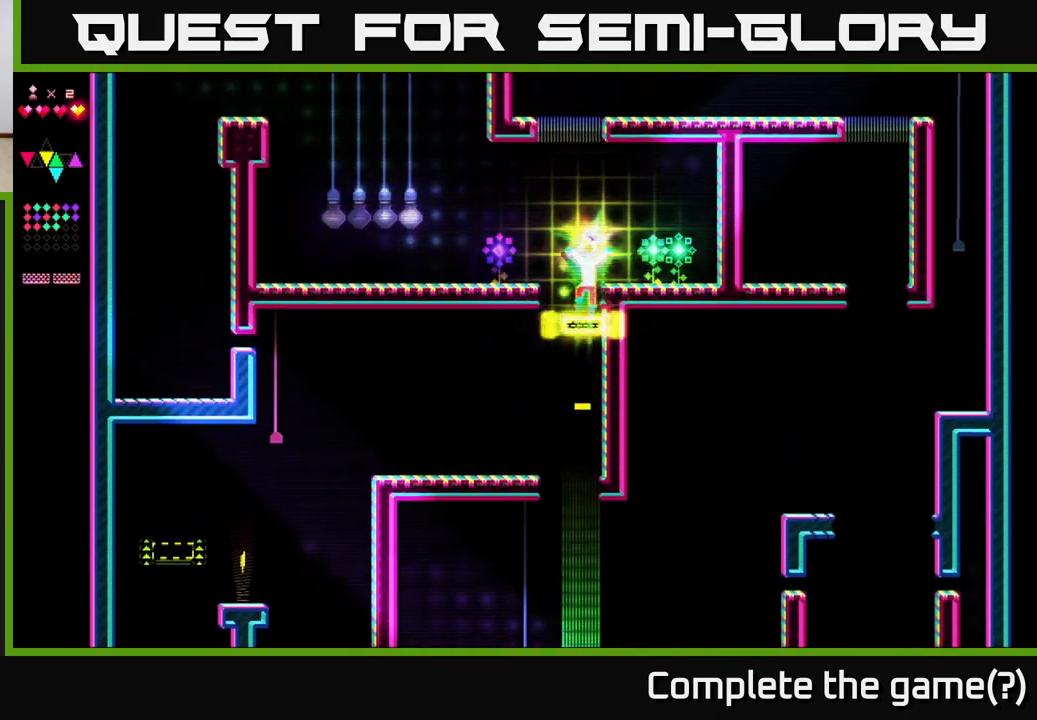
{"buttons": ["DPAD_RIGHT"], "right_stick": "center", "events": [[250, "R2", "up"], [283, "A", "down"], [317, "DPAD_RIGHT", "down"], [400, "A", "up"]]}
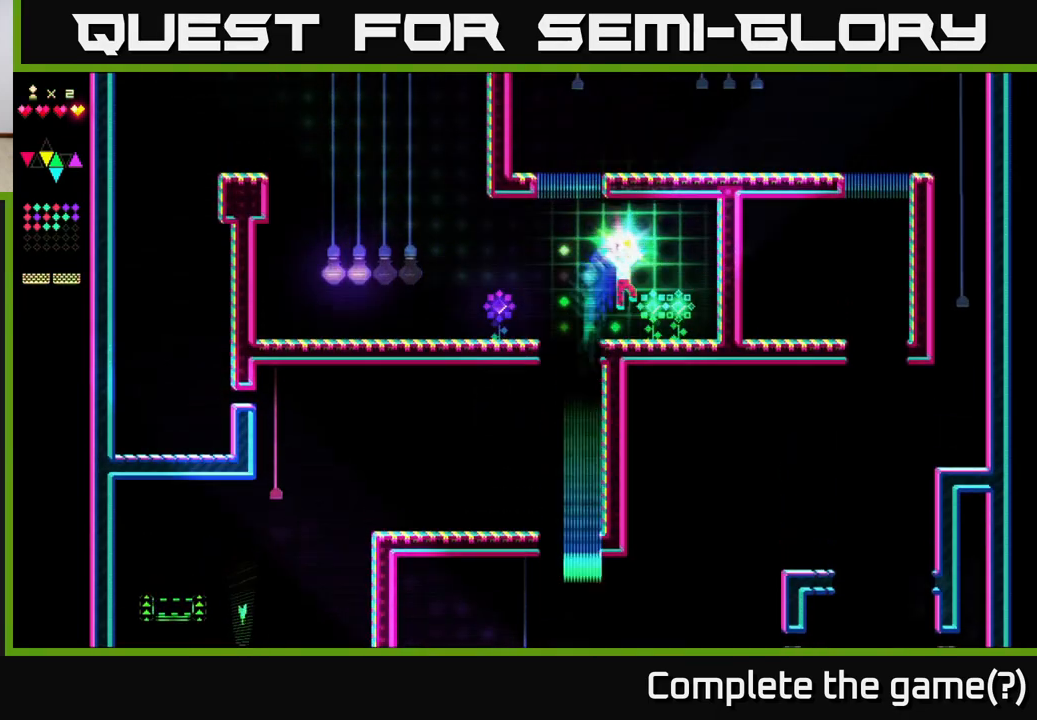
{"buttons": ["DPAD_LEFT"], "right_stick": "center", "events": [[267, "DPAD_RIGHT", "up"], [300, "DPAD_LEFT", "down"]]}
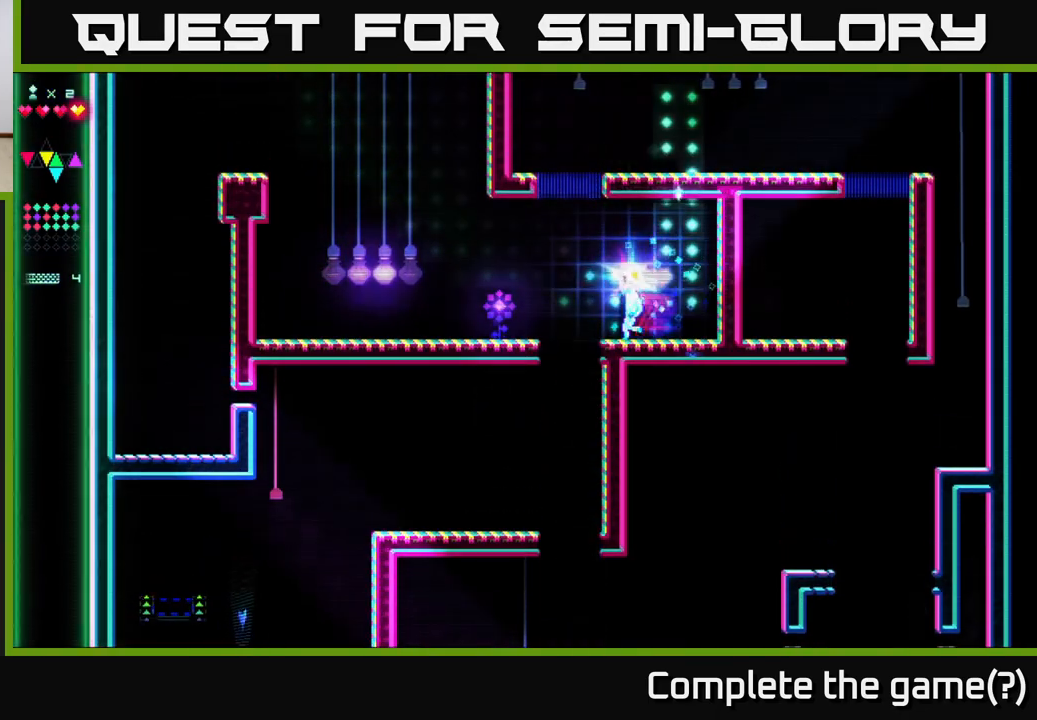
{"buttons": ["DPAD_LEFT"], "right_stick": "center", "events": [[167, "A", "down"], [250, "A", "up"]]}
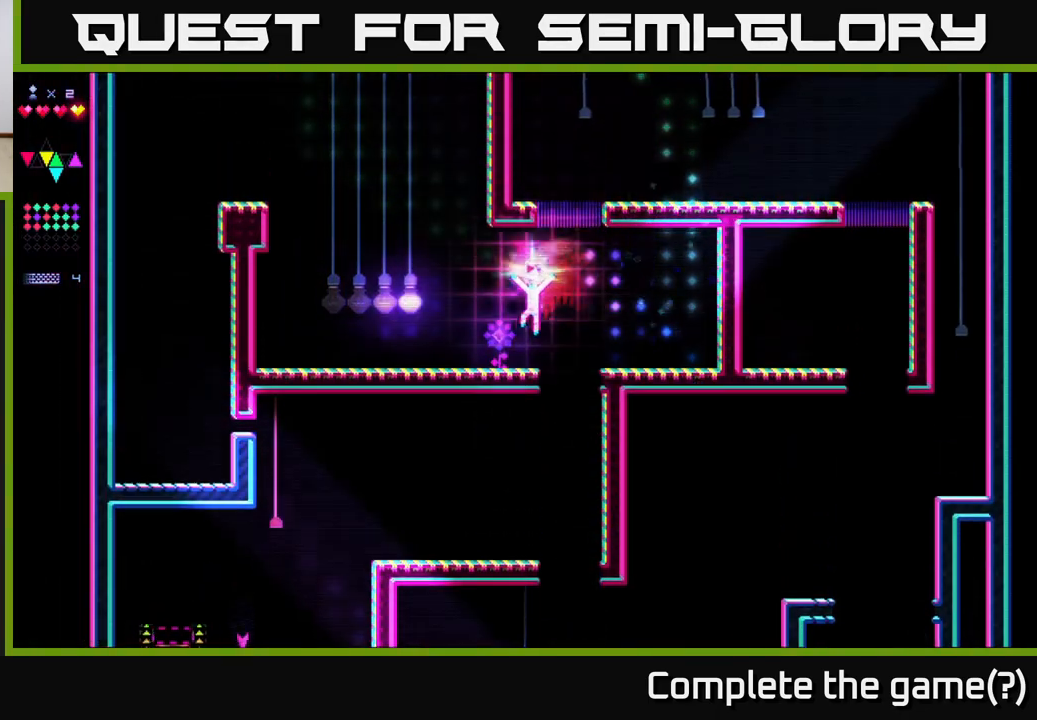
{"buttons": ["R2", "DPAD_LEFT"], "right_stick": "center", "events": [[217, "A", "down"], [400, "A", "up"], [450, "R2", "down"]]}
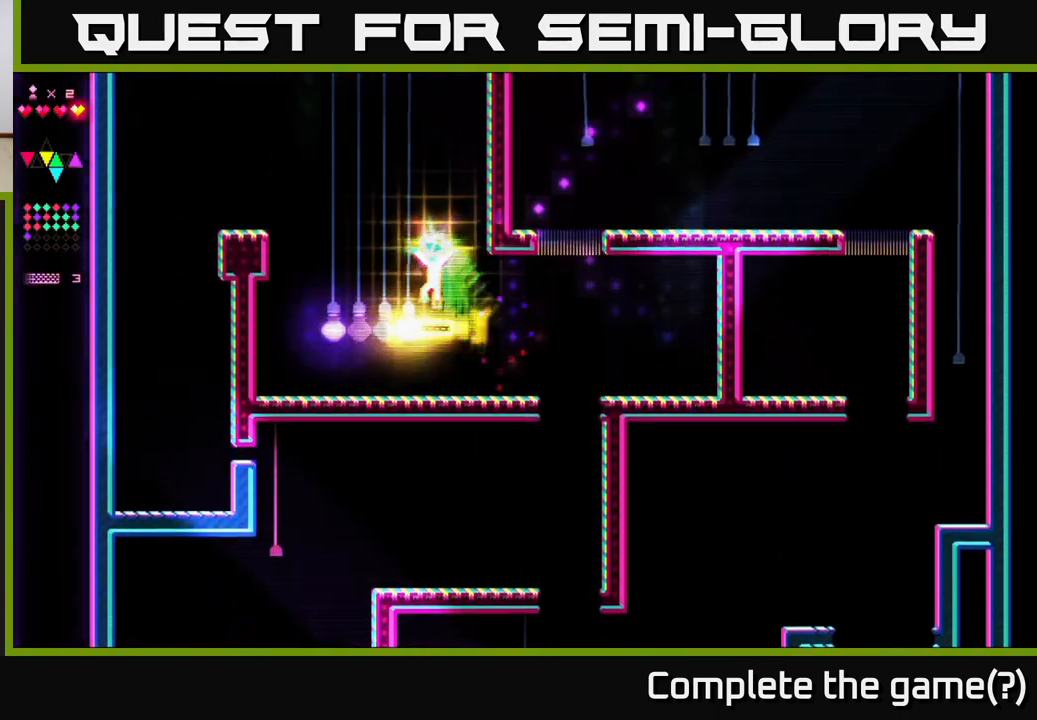
{"buttons": ["R2", "DPAD_LEFT"], "right_stick": "center", "events": []}
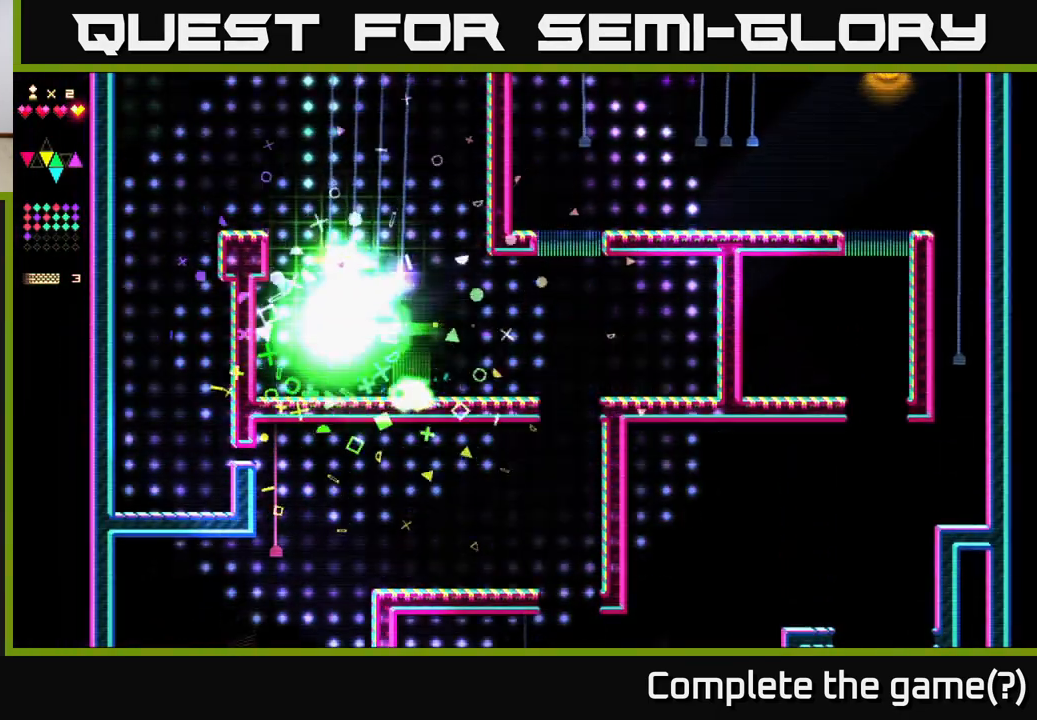
{"buttons": ["R2", "DPAD_LEFT"], "right_stick": "center", "events": [[100, "A", "down"], [100, "R2", "up"], [117, "DPAD_LEFT", "up"], [367, "A", "up"], [433, "R2", "down"], [450, "DPAD_LEFT", "down"]]}
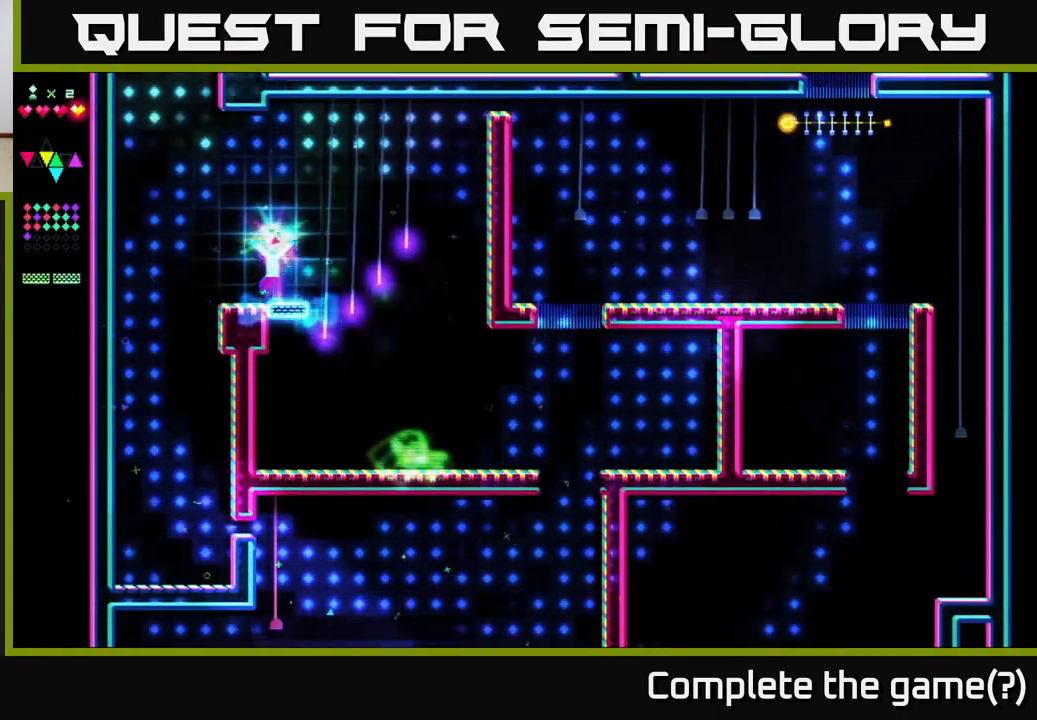
{"buttons": [], "right_stick": "center", "events": [[17, "DPAD_LEFT", "up"], [217, "A", "down"], [217, "R2", "up"], [383, "A", "up"], [400, "DPAD_LEFT", "down"], [500, "DPAD_LEFT", "up"]]}